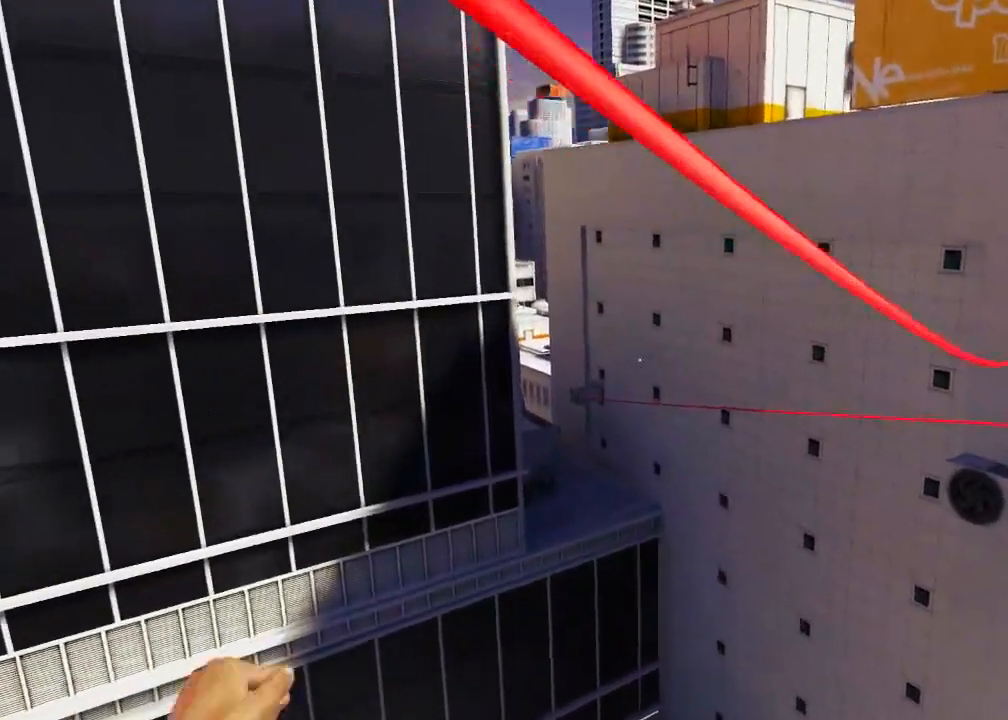
Gameplay with keyboard and mouse; each line is a JSON object with the keys and mouse buttons held at the frame after it. "events" lists presses ("down") and releases ("up") of "1", "2", "3", "4", "5", "a", "alt", "c", "ctrl", "d", "e", "f", "q", "r", "s", "shift", "space", "tab", "v", "w", "x", "z", "mouse_left", "mouse_middle", "mouse_right", "mouse_wheel_up" and "mouse_wheel_down" between this image and that frame as [ms after this image, input, new state], when the widget could be followed in between. "mouse_left", "mouse_middle", "mouse_right", "mouse_wheel_up", "mouse_wheel_down" = the "left", "middle", "right", "wheel_up", "wheel_down" buttons of the "mouse" list. No other keys are recorded. Mouse movement is not recorded.
{"keys": [], "mouse": [], "events": []}
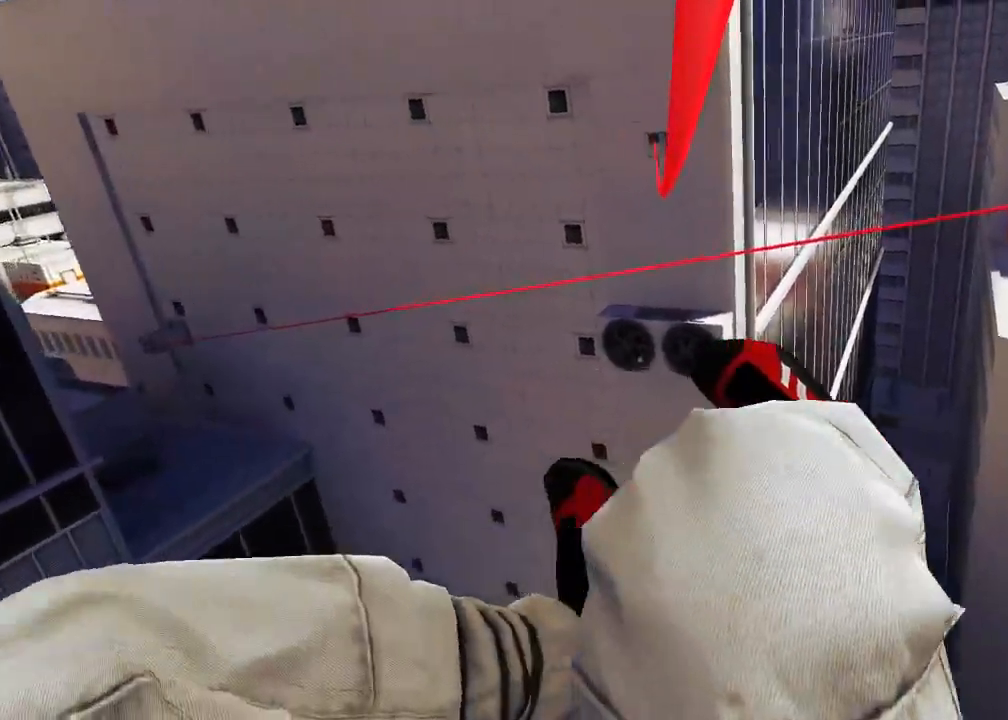
{"keys": [], "mouse": [], "events": [[233, "ctrl", "down"], [300, "ctrl", "up"]]}
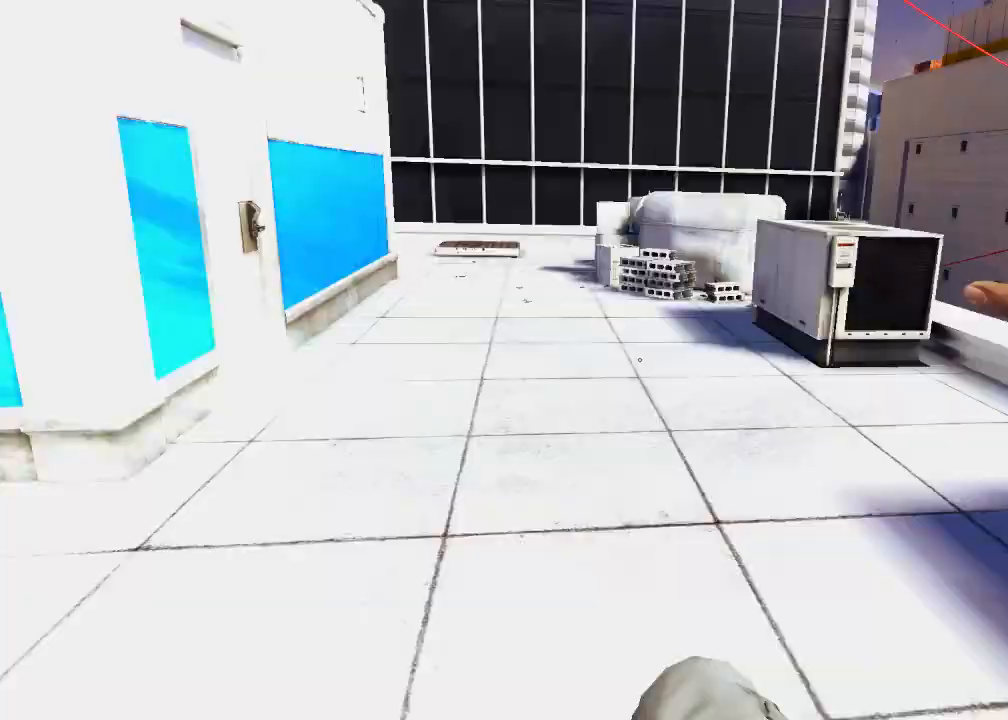
{"keys": ["s"], "mouse": [], "events": [[383, "s", "down"]]}
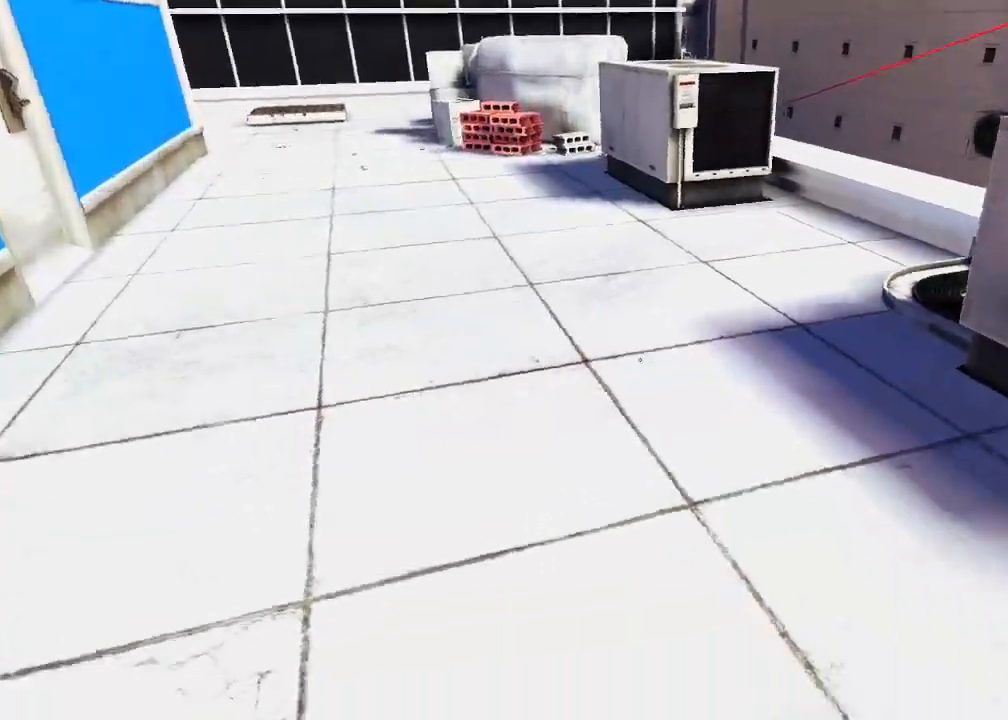
{"keys": ["a"], "mouse": [], "events": [[300, "s", "up"], [500, "a", "down"]]}
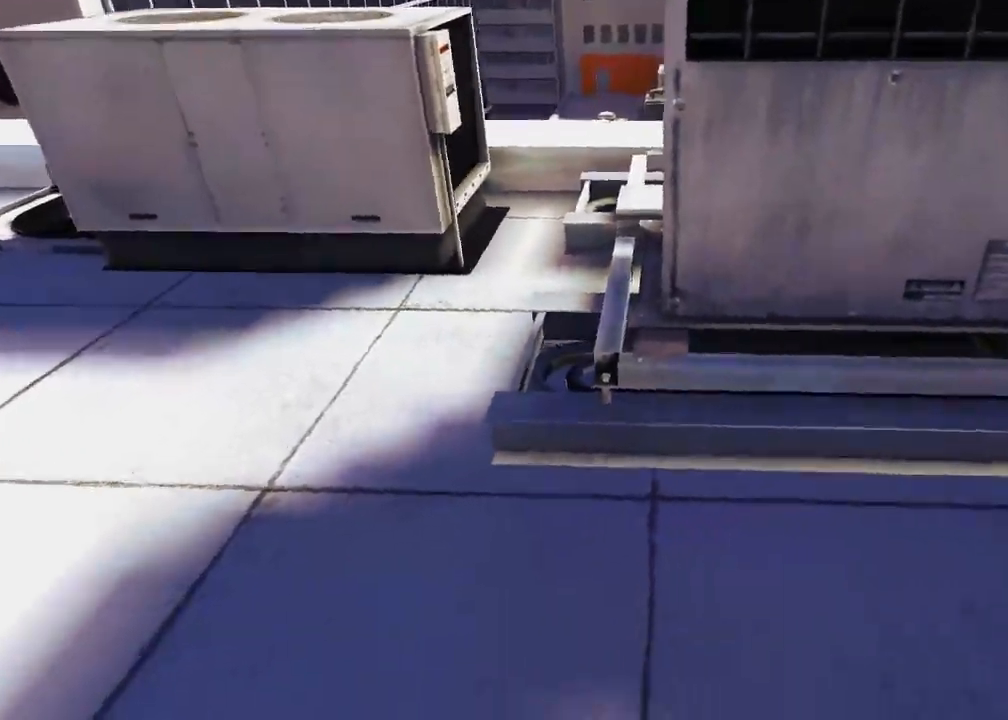
{"keys": ["w"], "mouse": [], "events": [[100, "space", "down"], [133, "a", "up"], [200, "space", "up"], [200, "w", "down"]]}
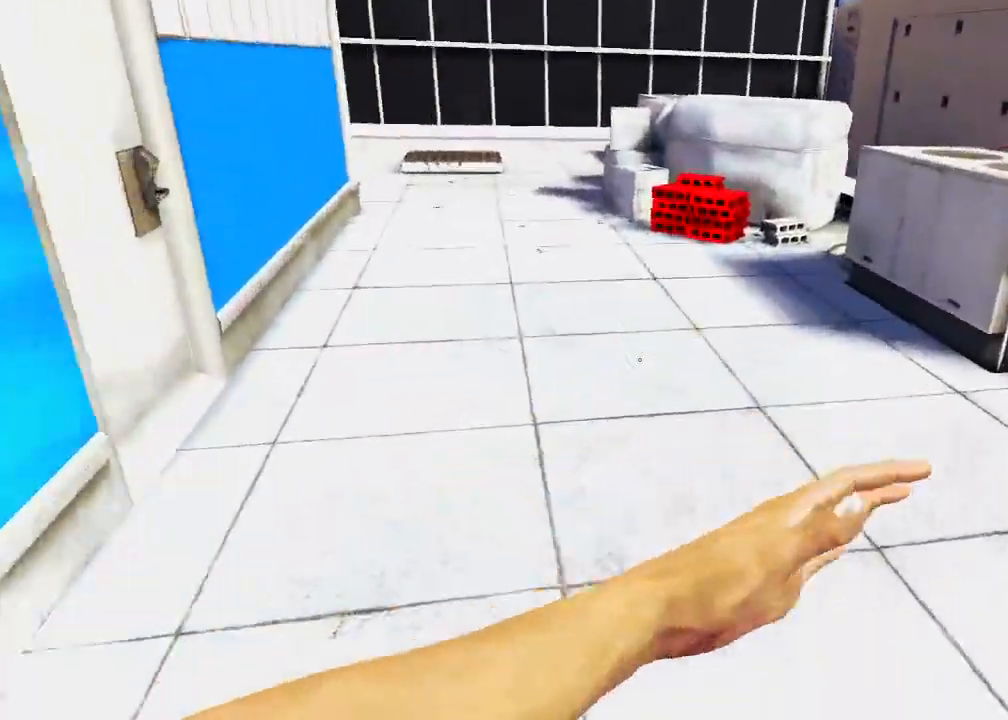
{"keys": ["w"], "mouse": [], "events": []}
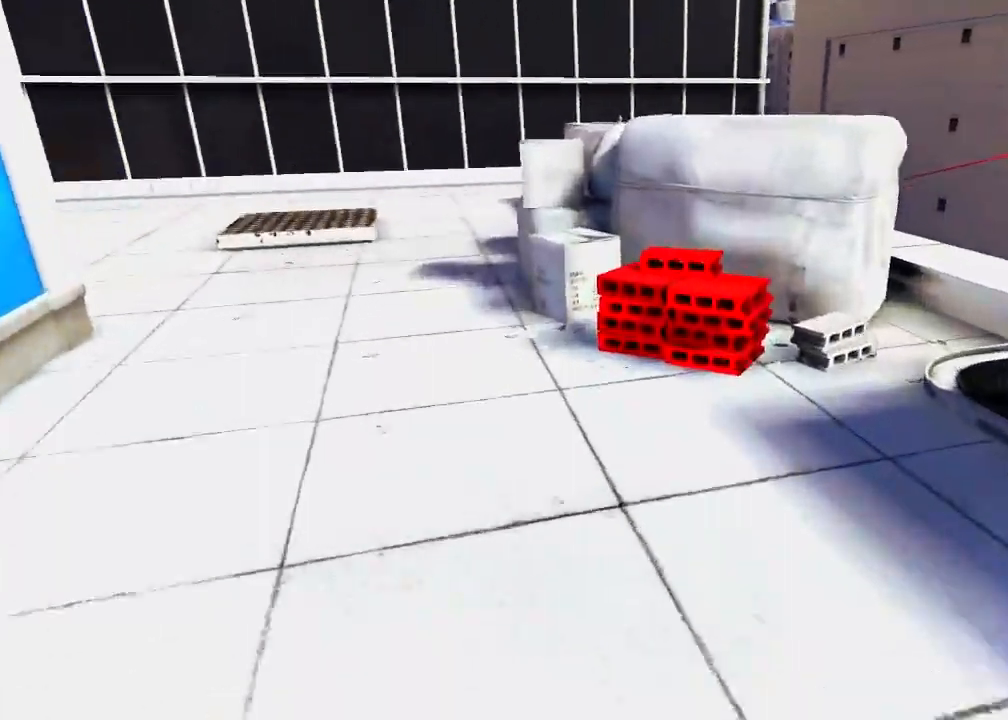
{"keys": ["w"], "mouse": [], "events": [[267, "space", "down"], [367, "space", "up"]]}
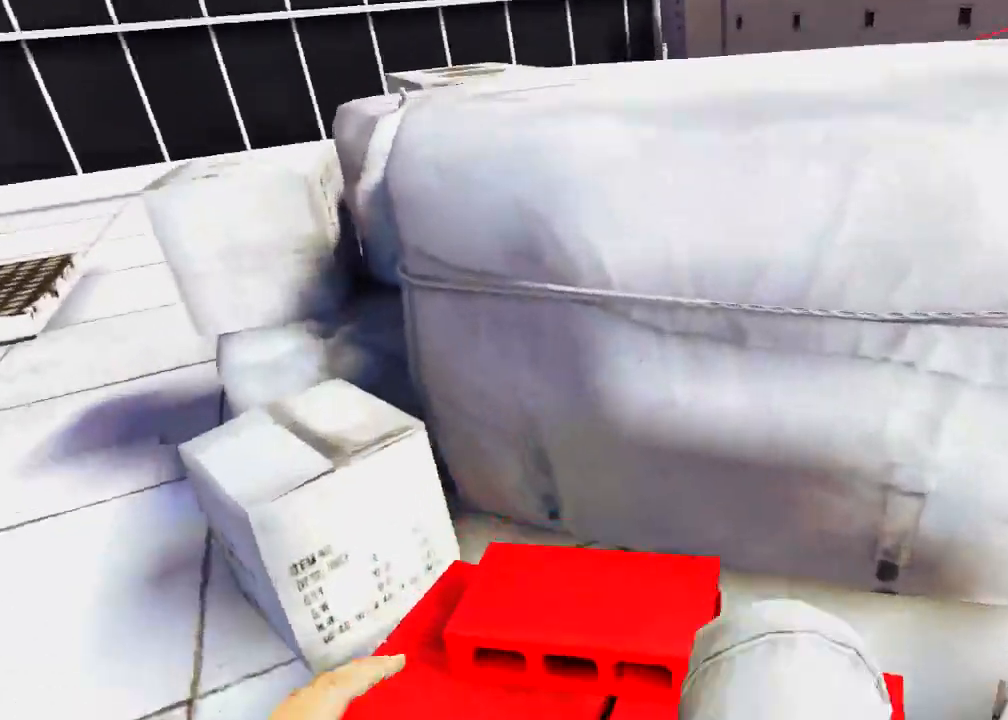
{"keys": ["w"], "mouse": [], "events": []}
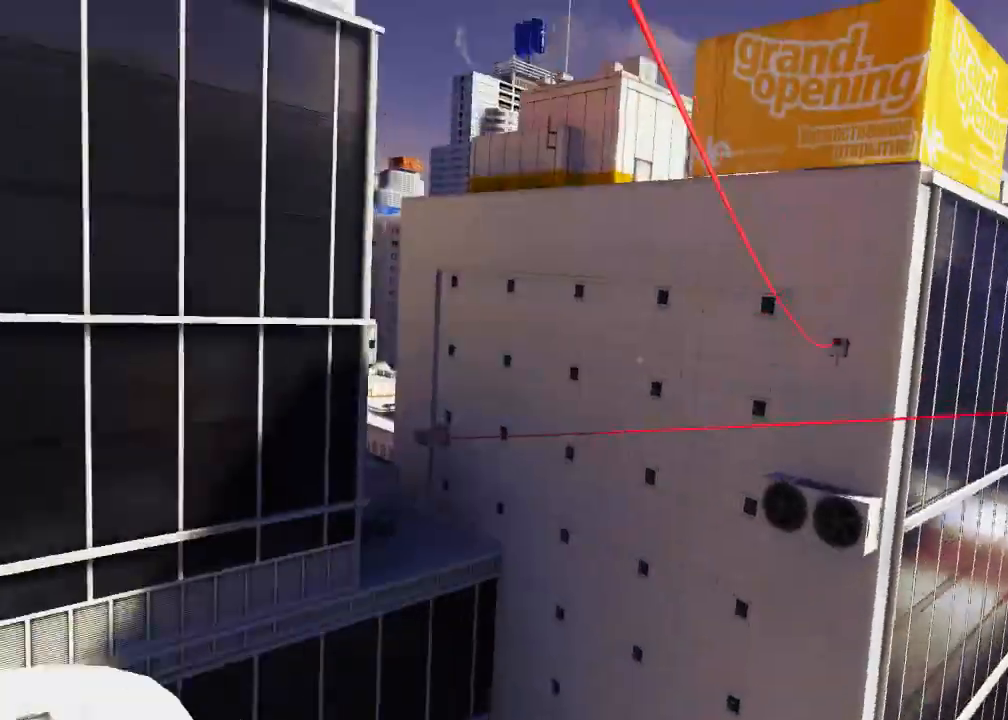
{"keys": ["w"], "mouse": [], "events": []}
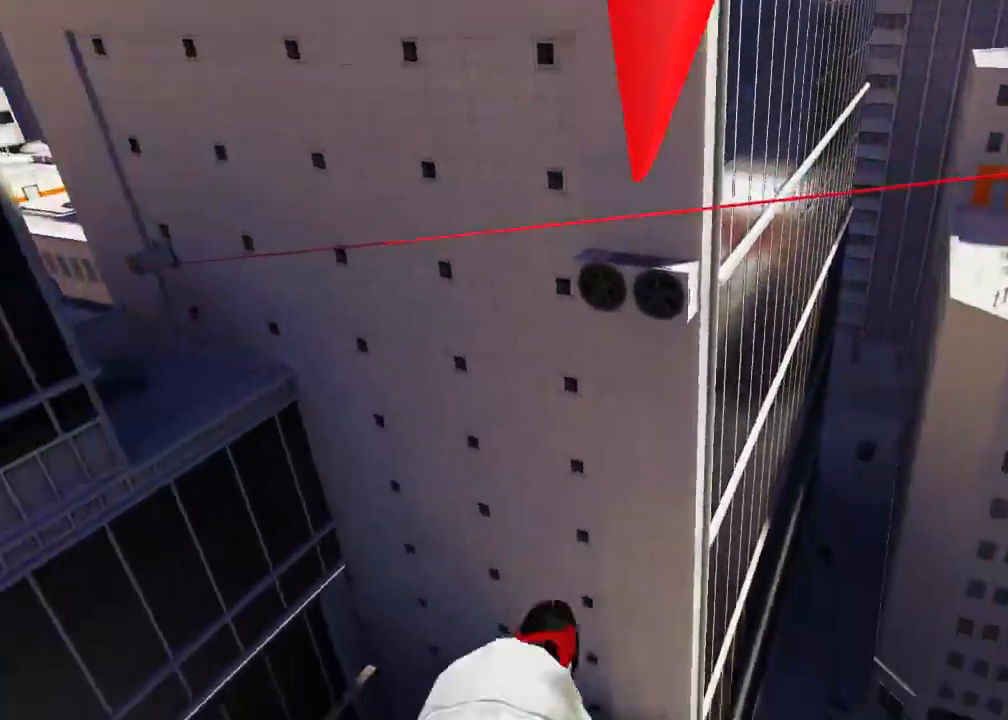
{"keys": ["w"], "mouse": [], "events": []}
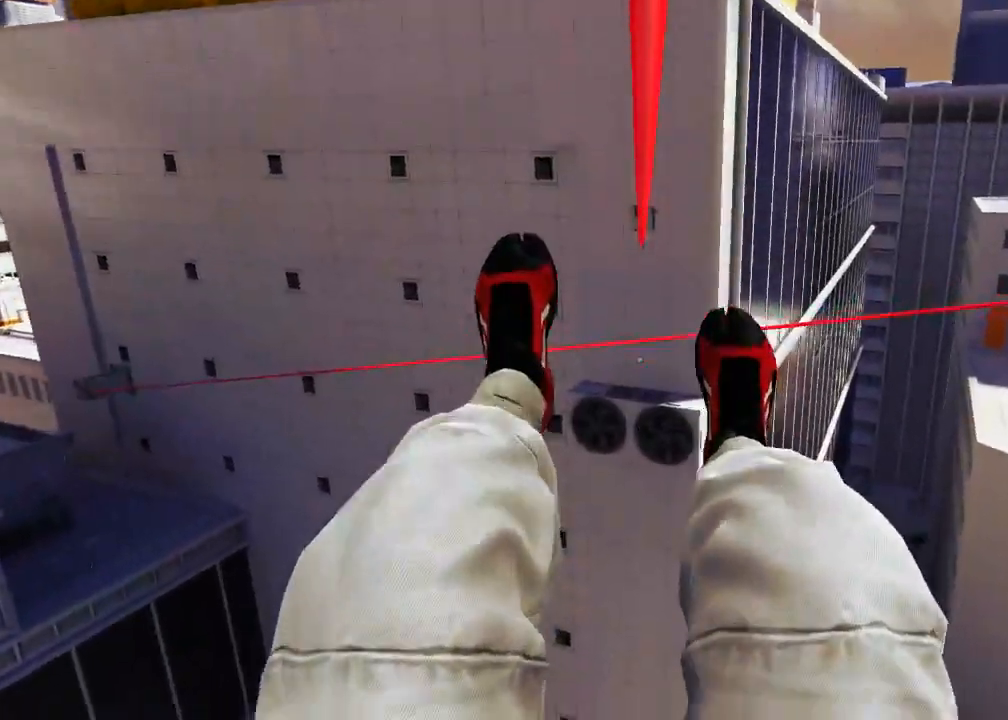
{"keys": ["w"], "mouse": [], "events": []}
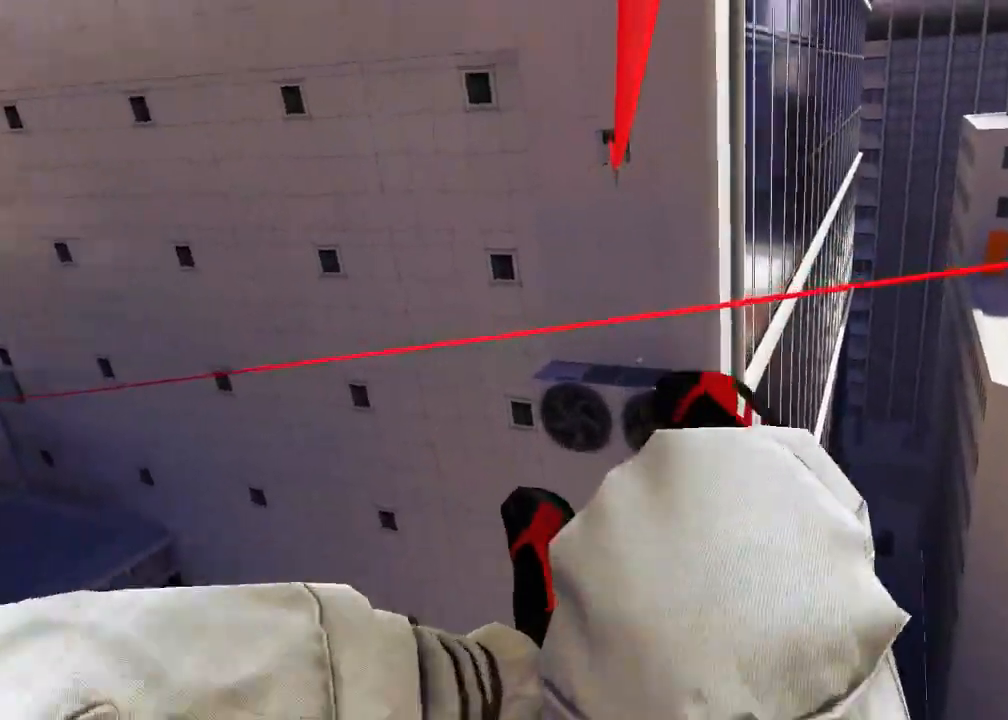
{"keys": ["w"], "mouse": [], "events": []}
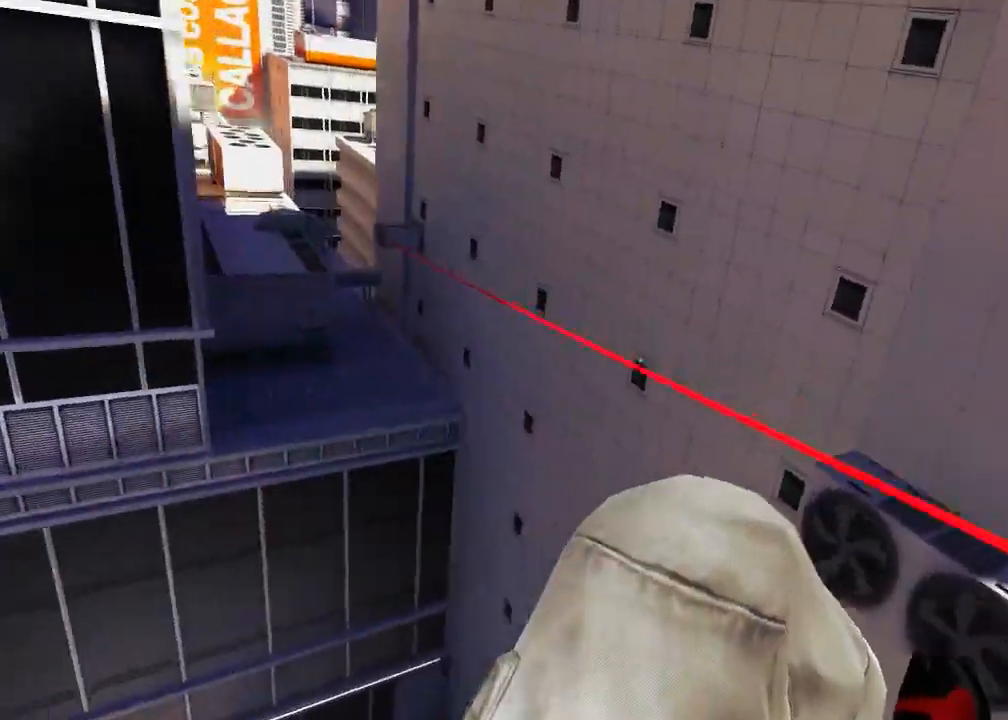
{"keys": ["ctrl"], "mouse": [], "events": [[417, "ctrl", "down"], [450, "w", "up"]]}
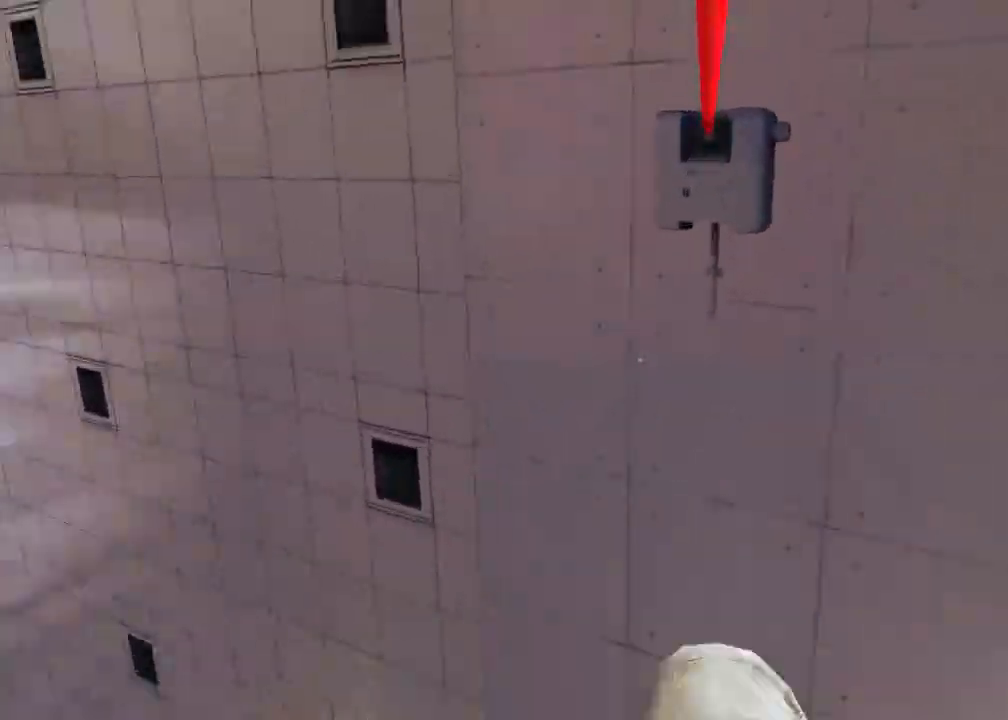
{"keys": ["s"], "mouse": [], "events": [[17, "ctrl", "up"], [233, "s", "down"], [300, "s", "up"], [500, "s", "down"]]}
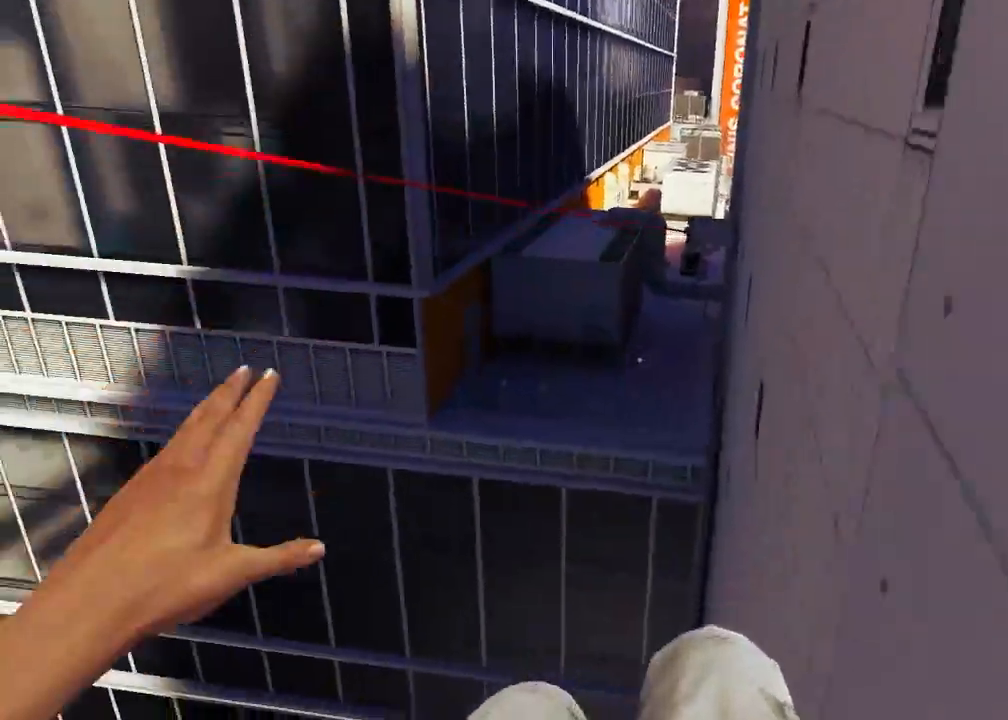
{"keys": [], "mouse": [], "events": [[317, "s", "up"]]}
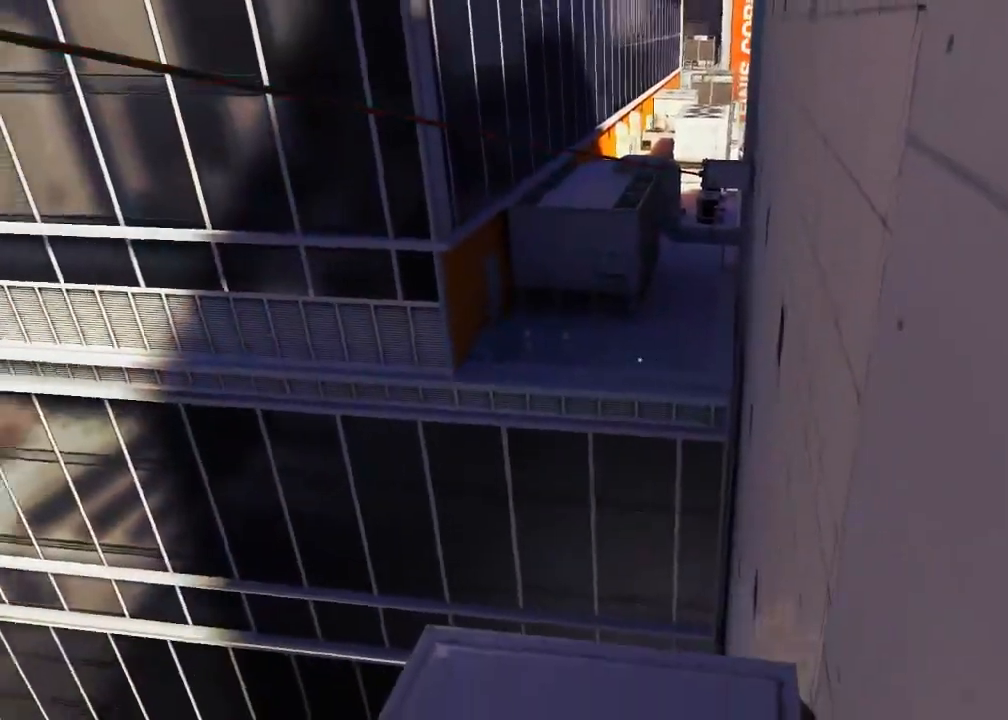
{"keys": [], "mouse": [], "events": []}
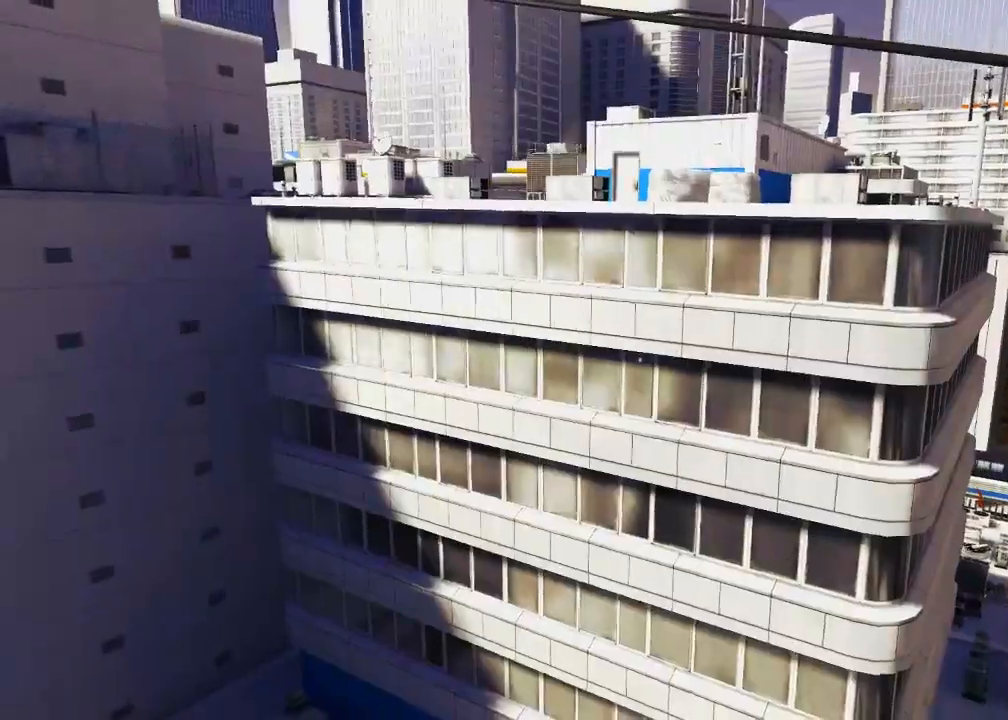
{"keys": [], "mouse": [], "events": []}
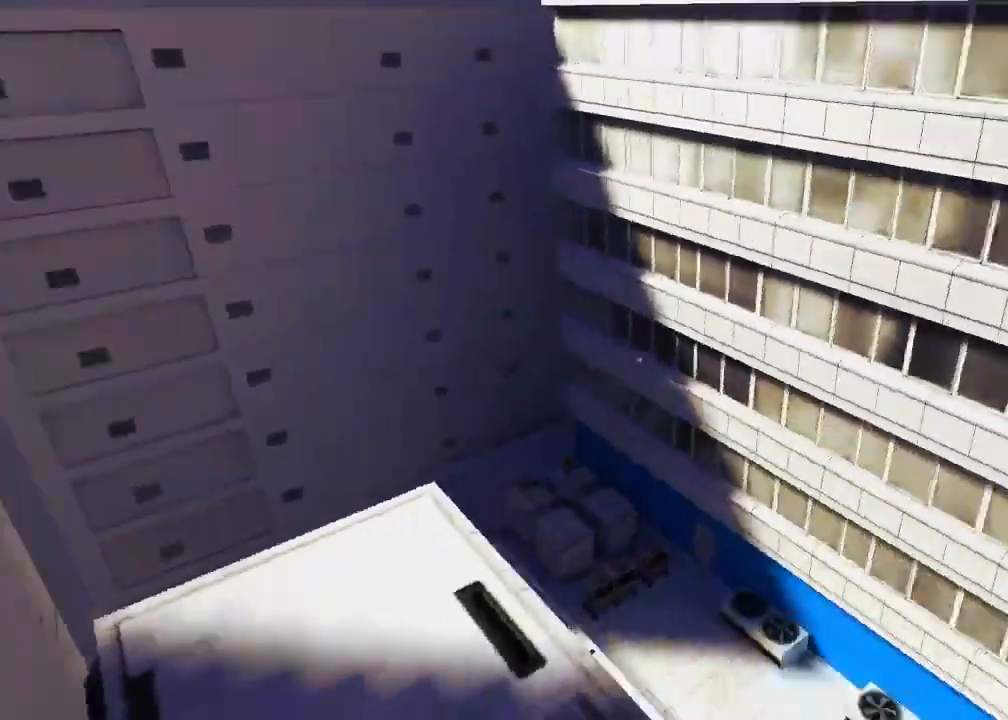
{"keys": [], "mouse": [], "events": []}
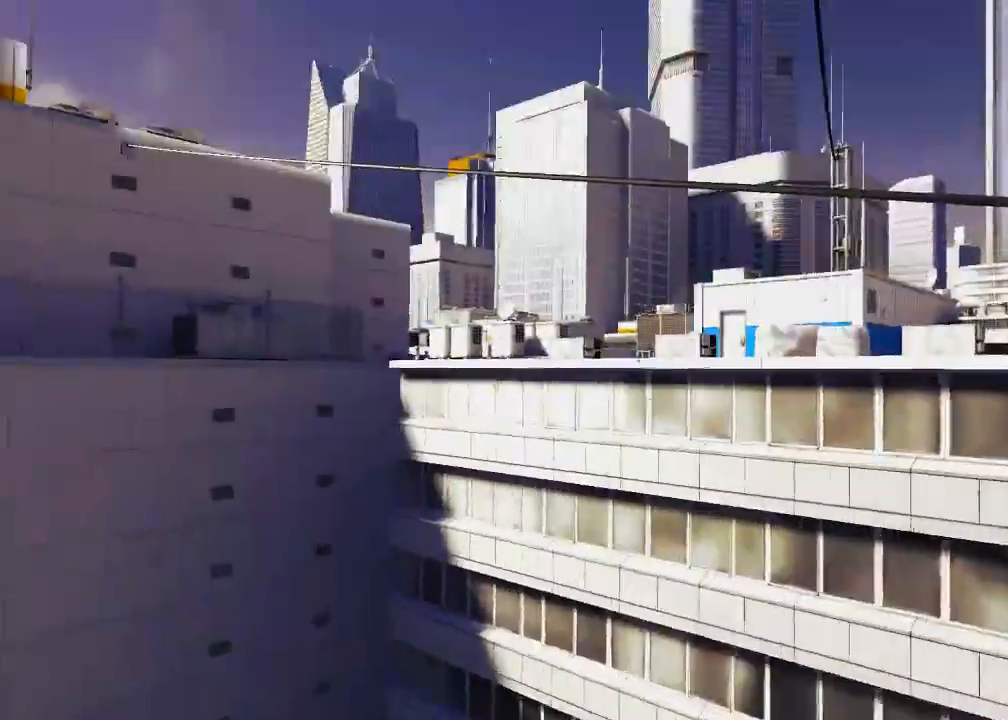
{"keys": [], "mouse": [], "events": [[67, "mouse_wheel_up", "down"], [450, "mouse_wheel_up", "up"]]}
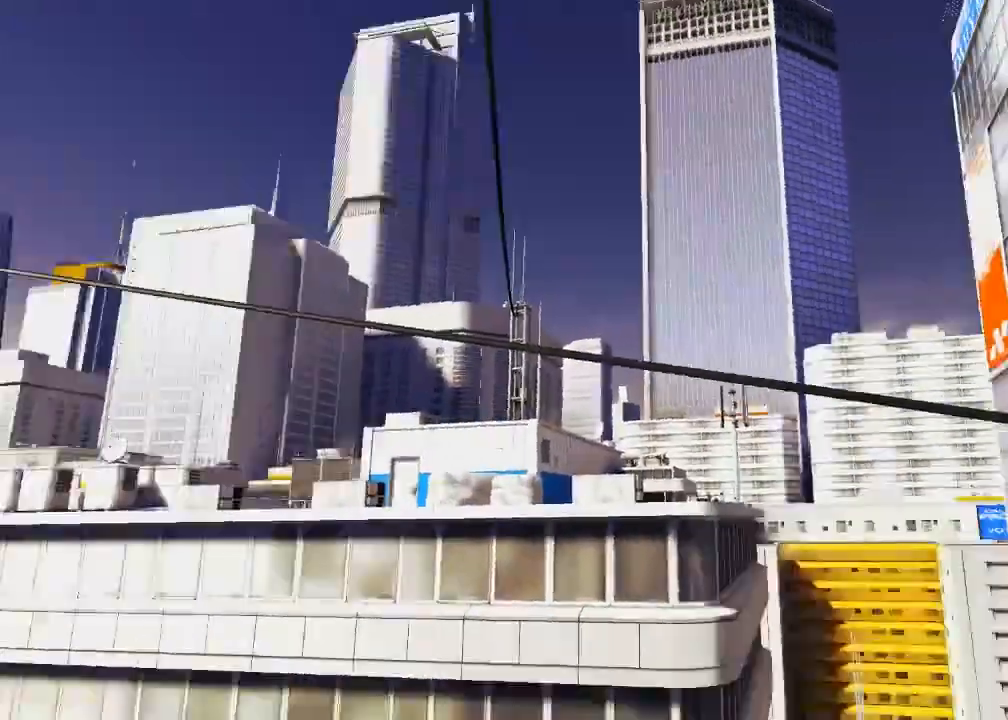
{"keys": [], "mouse": [], "events": [[117, "s", "down"], [417, "s", "up"]]}
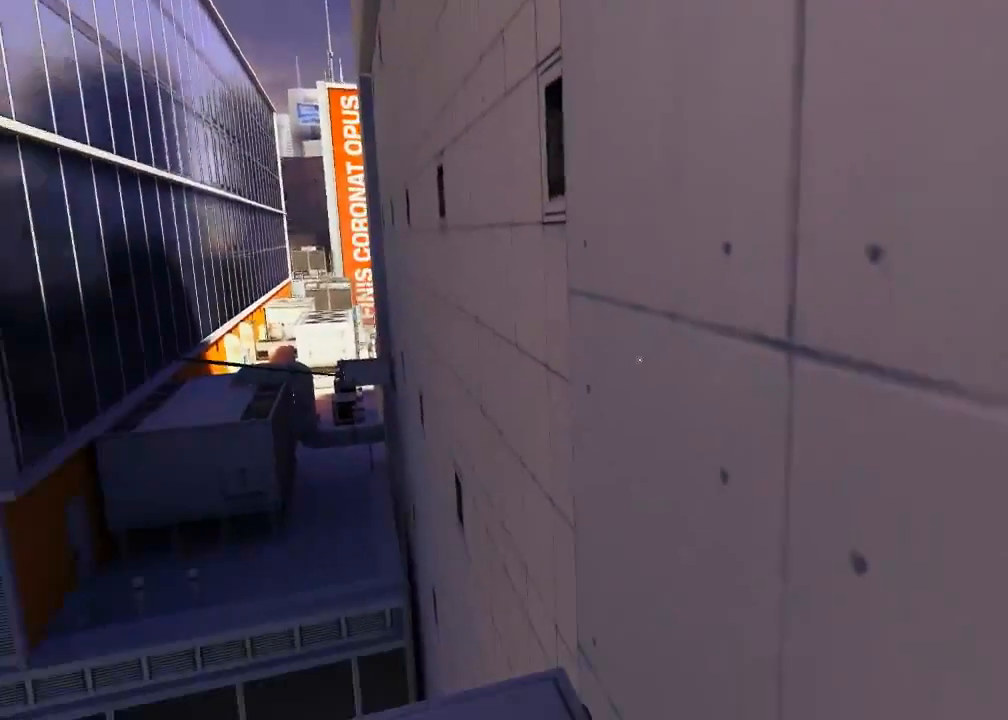
{"keys": [], "mouse": [], "events": []}
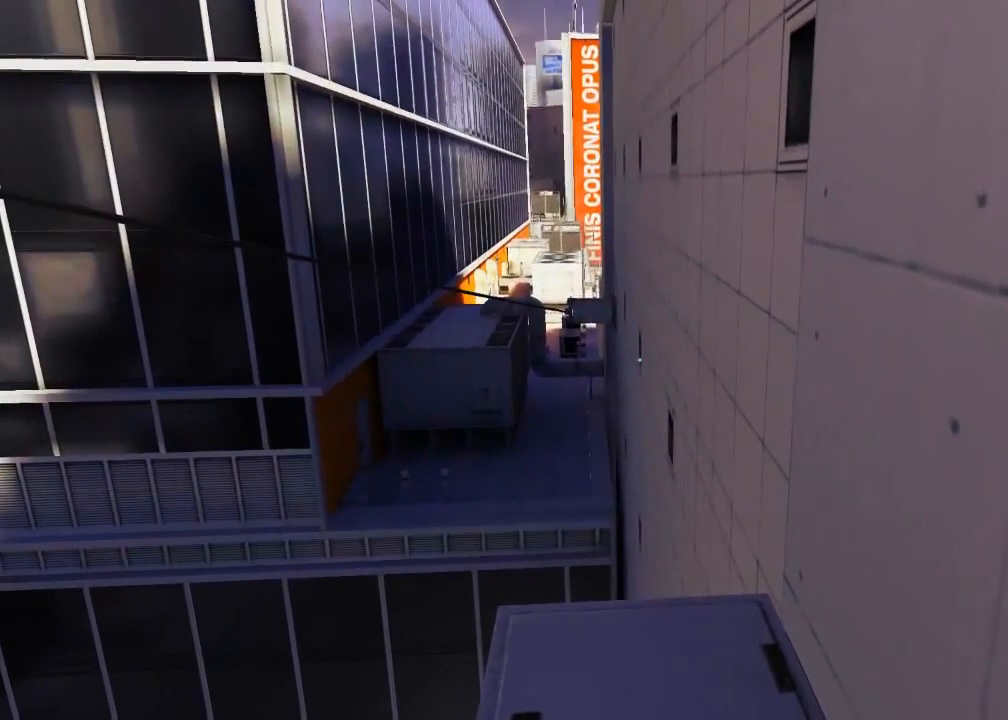
{"keys": [], "mouse": [], "events": []}
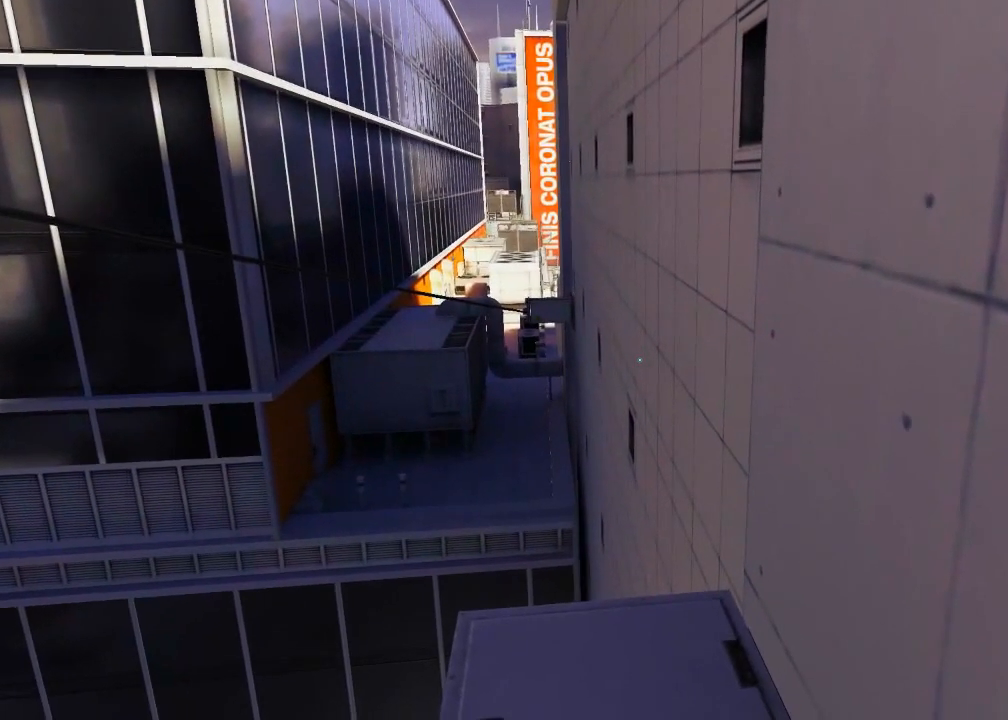
{"keys": [], "mouse": [], "events": []}
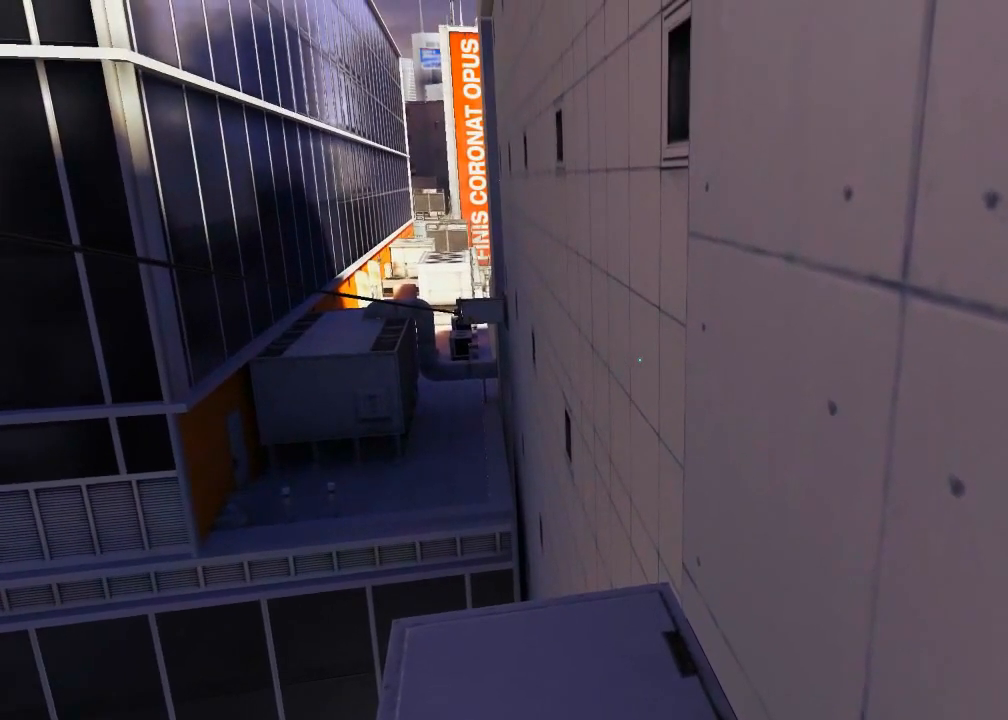
{"keys": [], "mouse": [], "events": []}
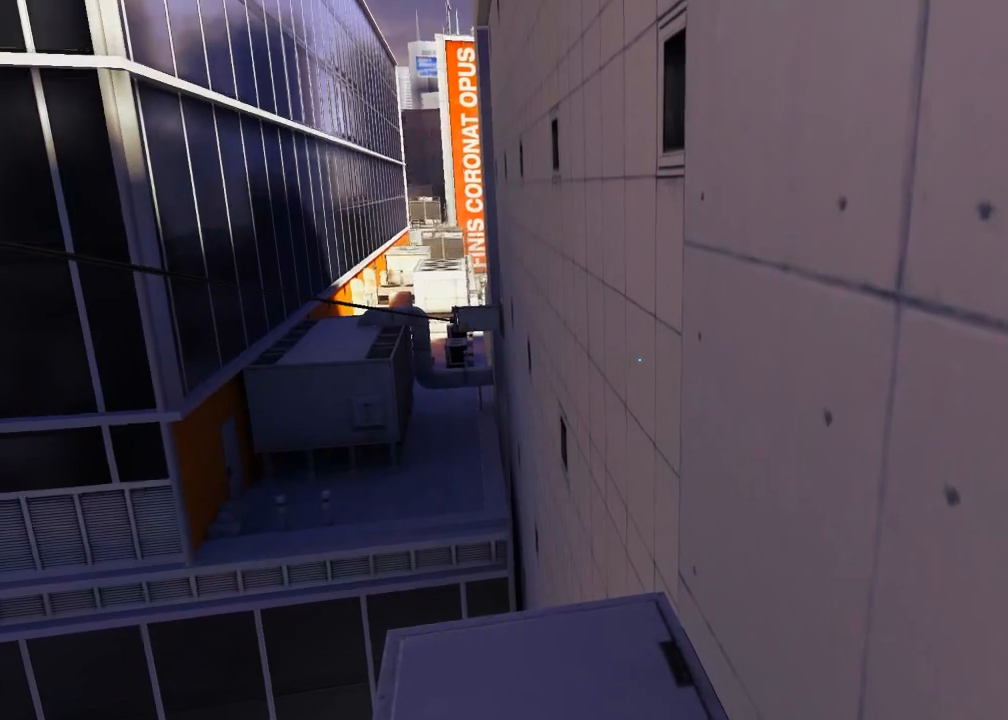
{"keys": [], "mouse": [], "events": []}
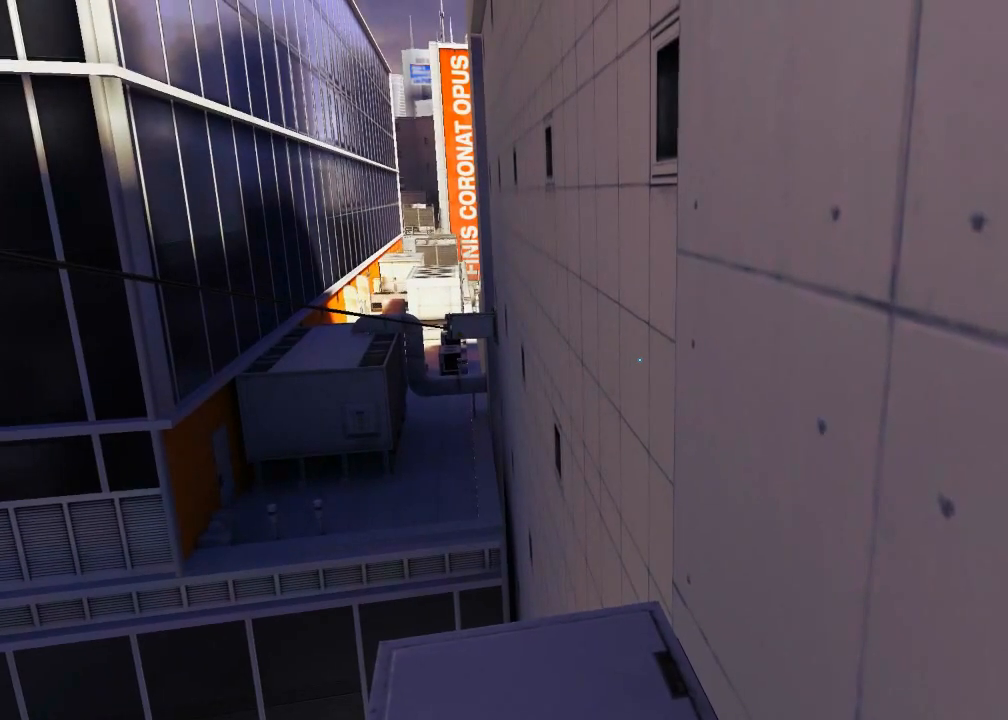
{"keys": [], "mouse": [], "events": []}
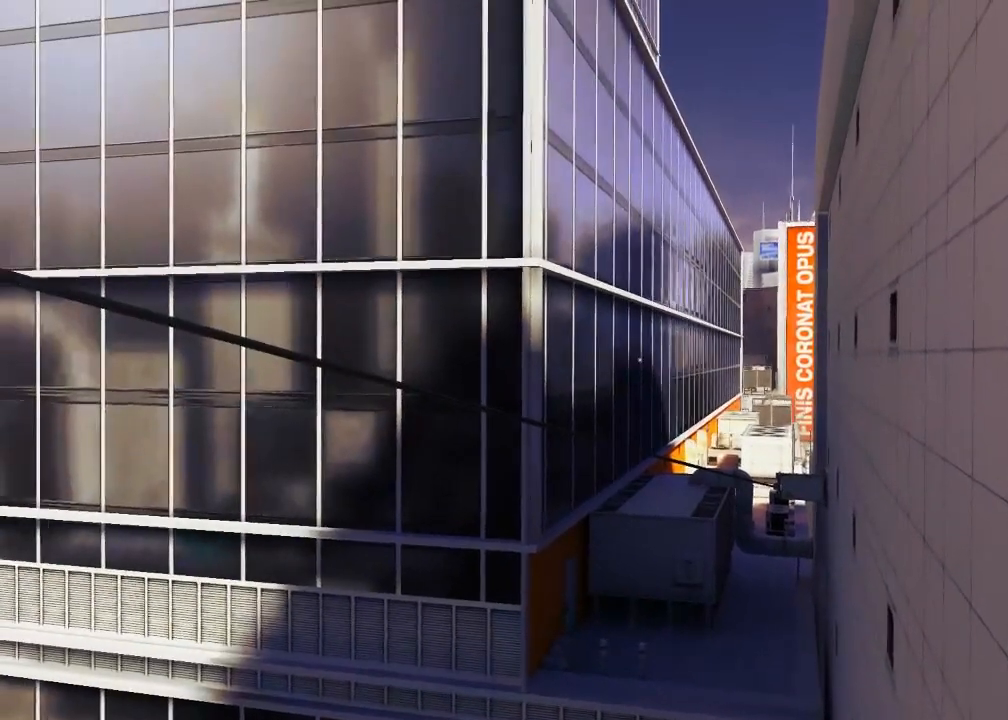
{"keys": [], "mouse": [], "events": []}
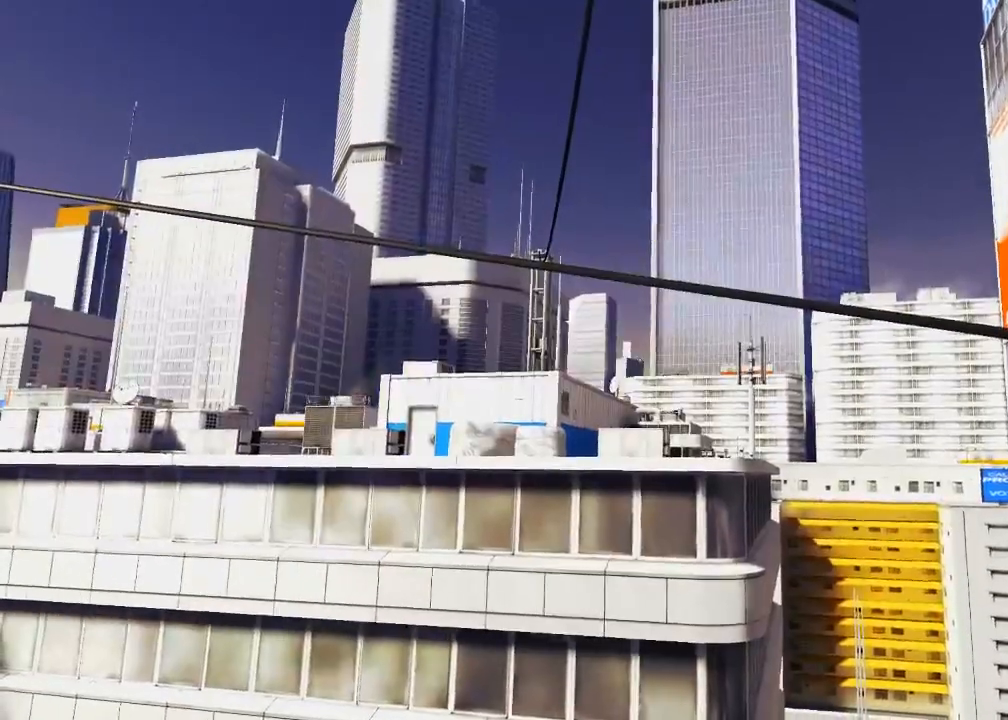
{"keys": ["w"], "mouse": [], "events": [[417, "w", "down"]]}
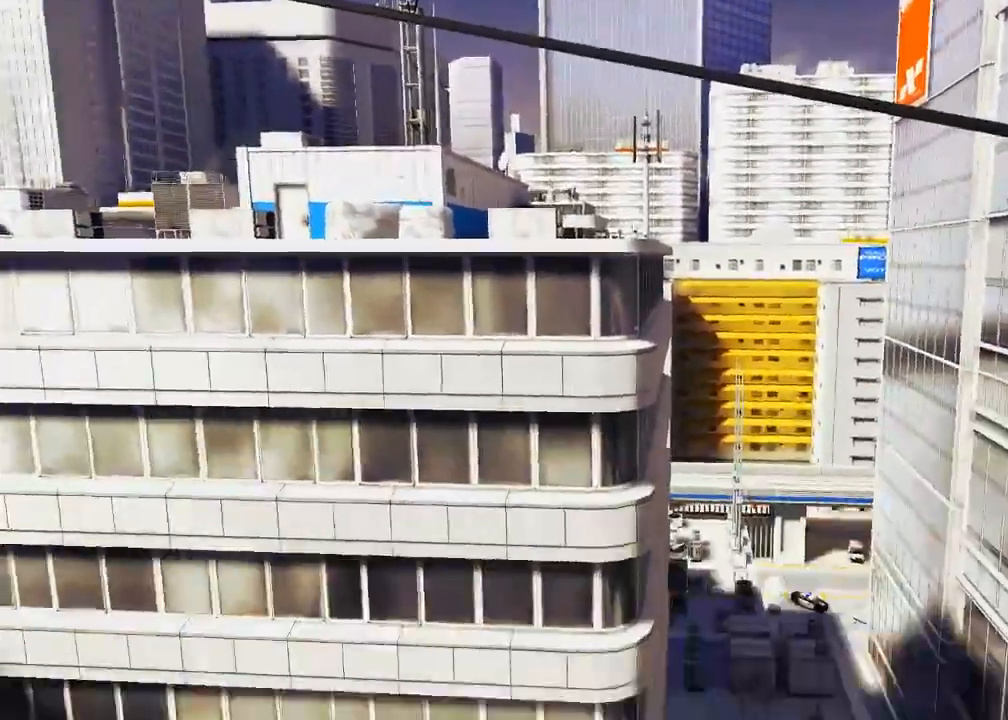
{"keys": ["2", "w"], "mouse": [], "events": [[150, "space", "down"], [300, "space", "up"], [400, "2", "down"]]}
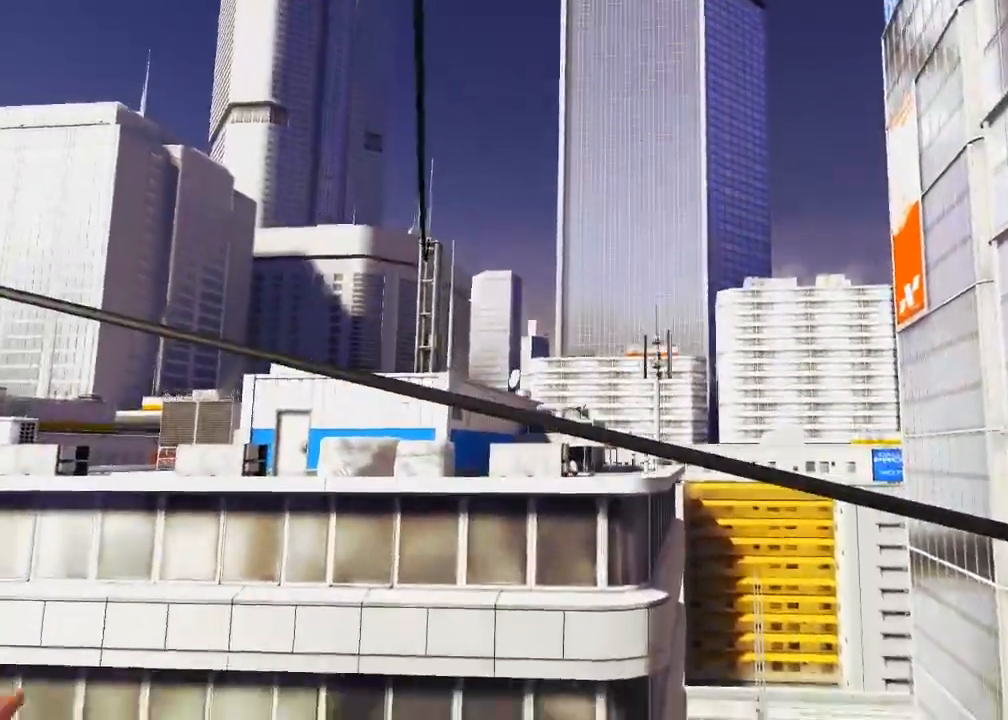
{"keys": ["w"], "mouse": [], "events": [[133, "2", "up"]]}